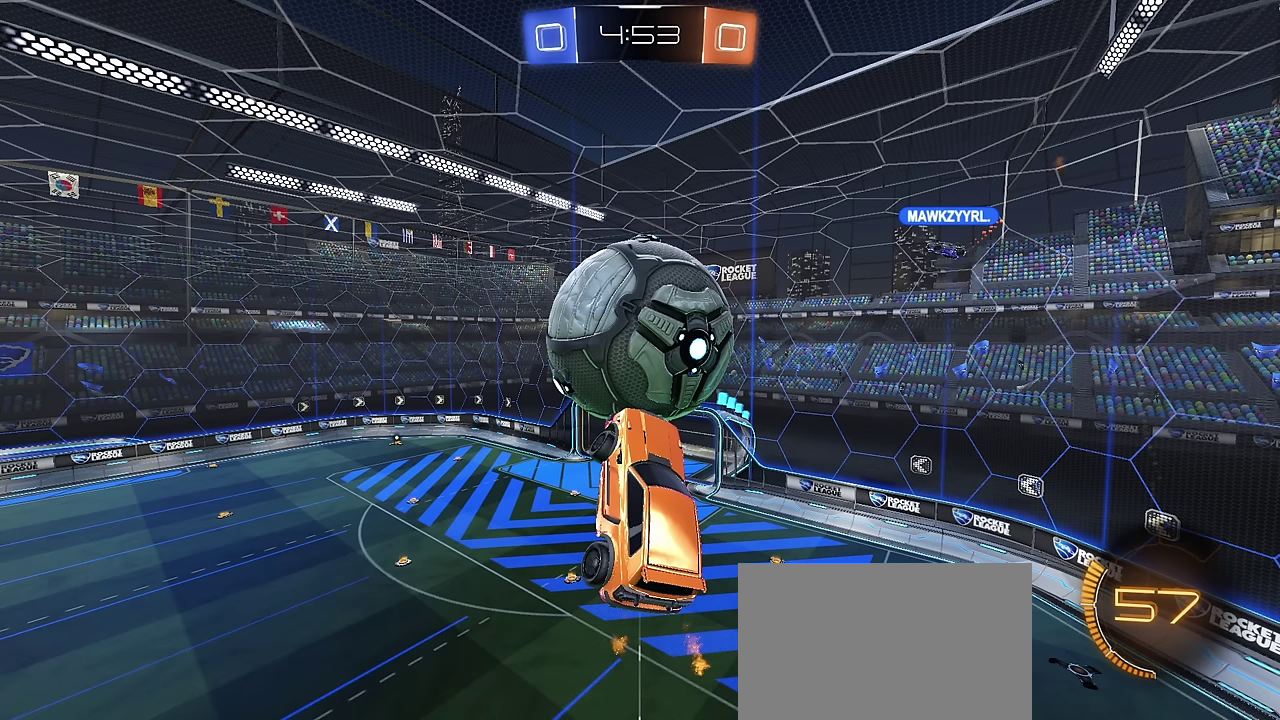
Gameplay with a controller (PlayStation layout); each line is a JSON object with the inputs held at the frame after it (dt_ms = milliseconds from this image to that frame). "events" lists button and stick changes between this image and that frame as [ms after this image, input, new state], when the widget could be followed in between.
{"dt_ms": 500, "buttons": ["CROSS"], "left_stick": "center", "right_stick": "center", "events": [[183, "CROSS", "down"], [383, "CROSS", "up"], [433, "CROSS", "down"]]}
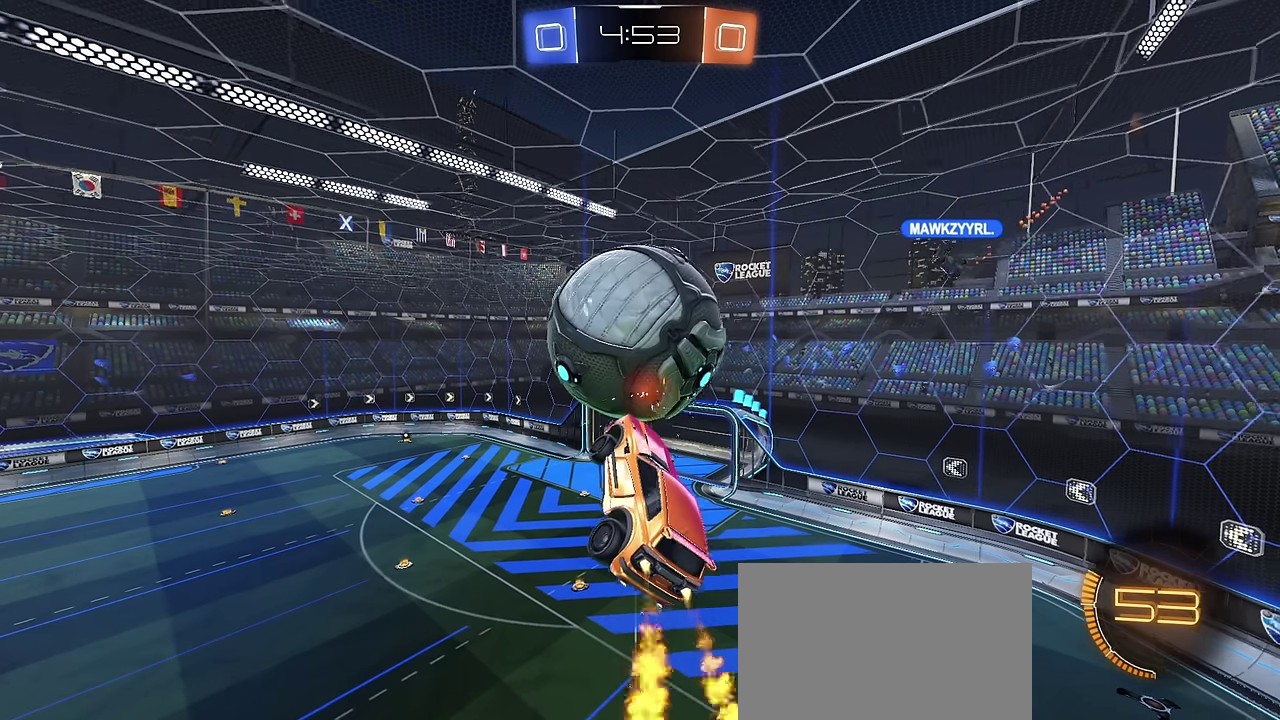
{"dt_ms": 500, "buttons": [], "left_stick": "center", "right_stick": "center", "events": [[117, "CROSS", "up"]]}
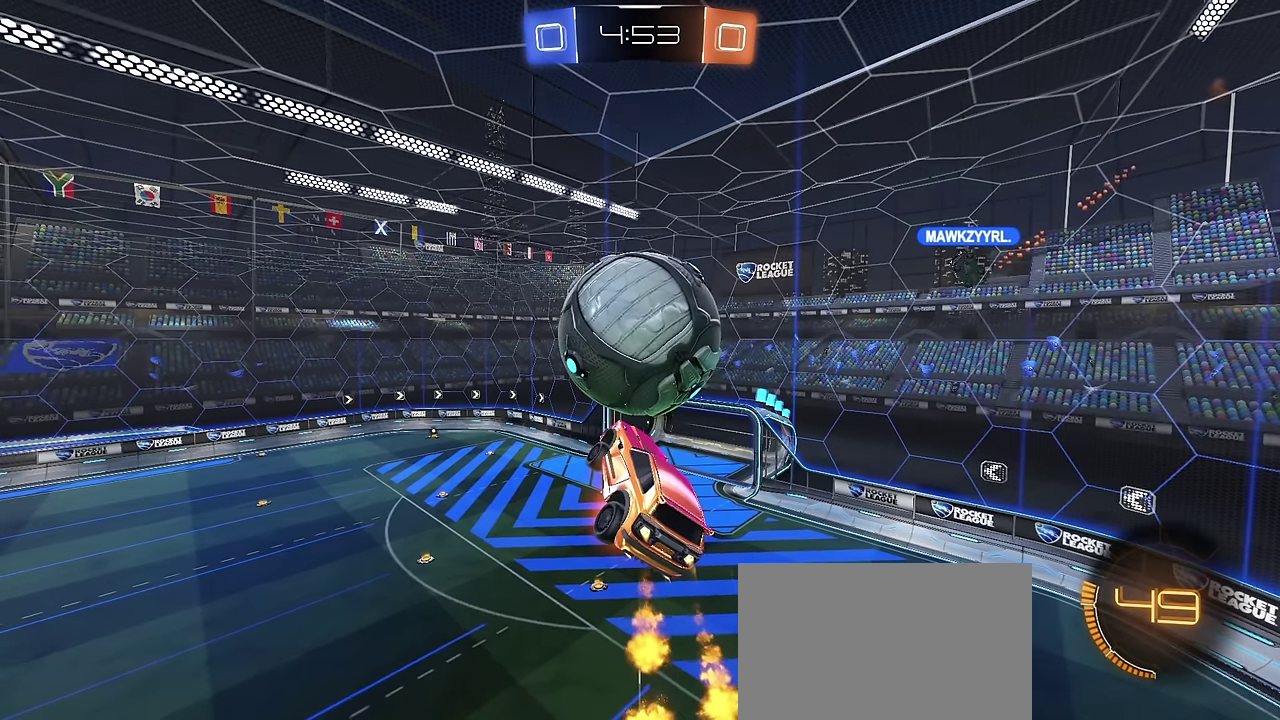
{"dt_ms": 500, "buttons": [], "left_stick": "center", "right_stick": "center", "events": []}
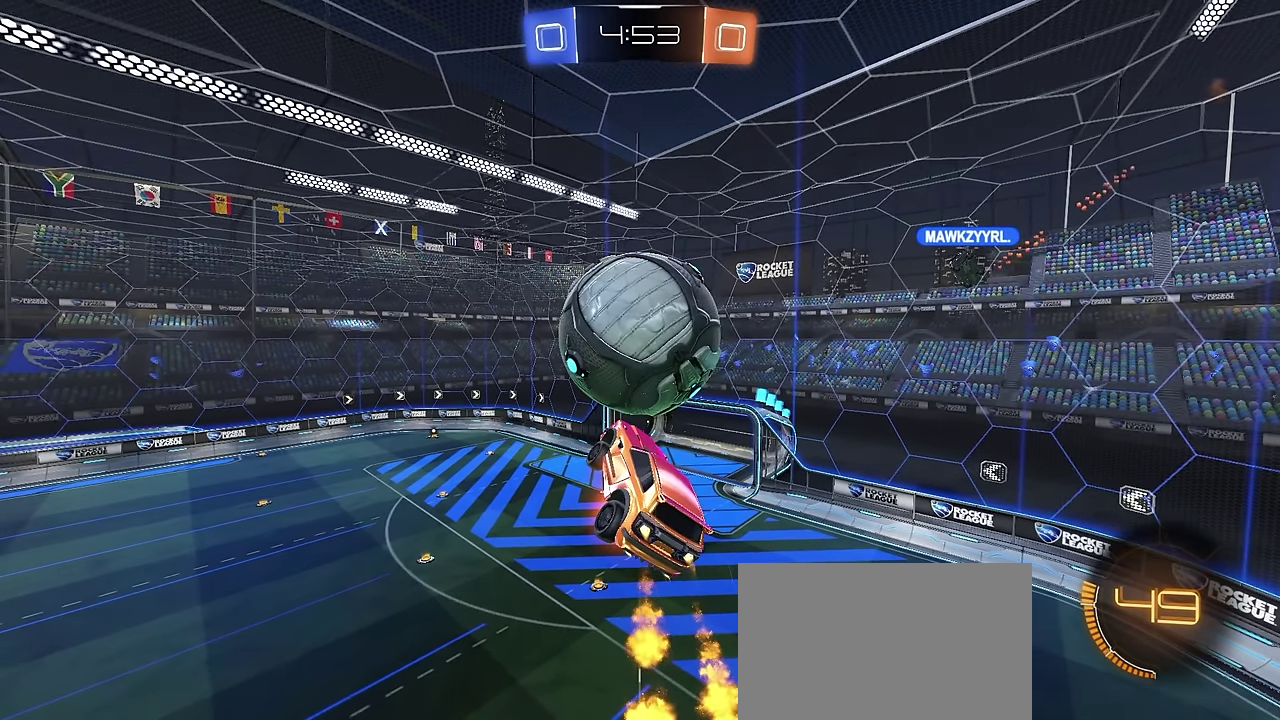
{"dt_ms": 500, "buttons": [], "left_stick": "center", "right_stick": "center", "events": []}
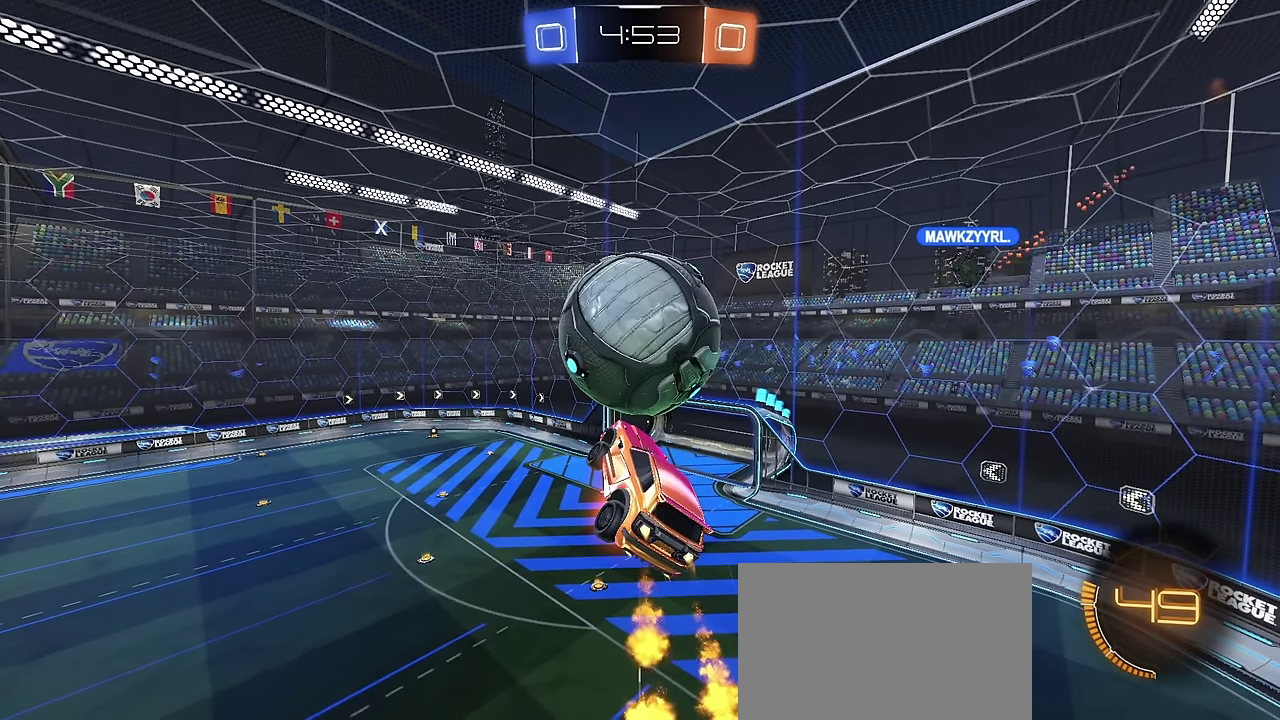
{"dt_ms": 500, "buttons": [], "left_stick": "center", "right_stick": "center", "events": []}
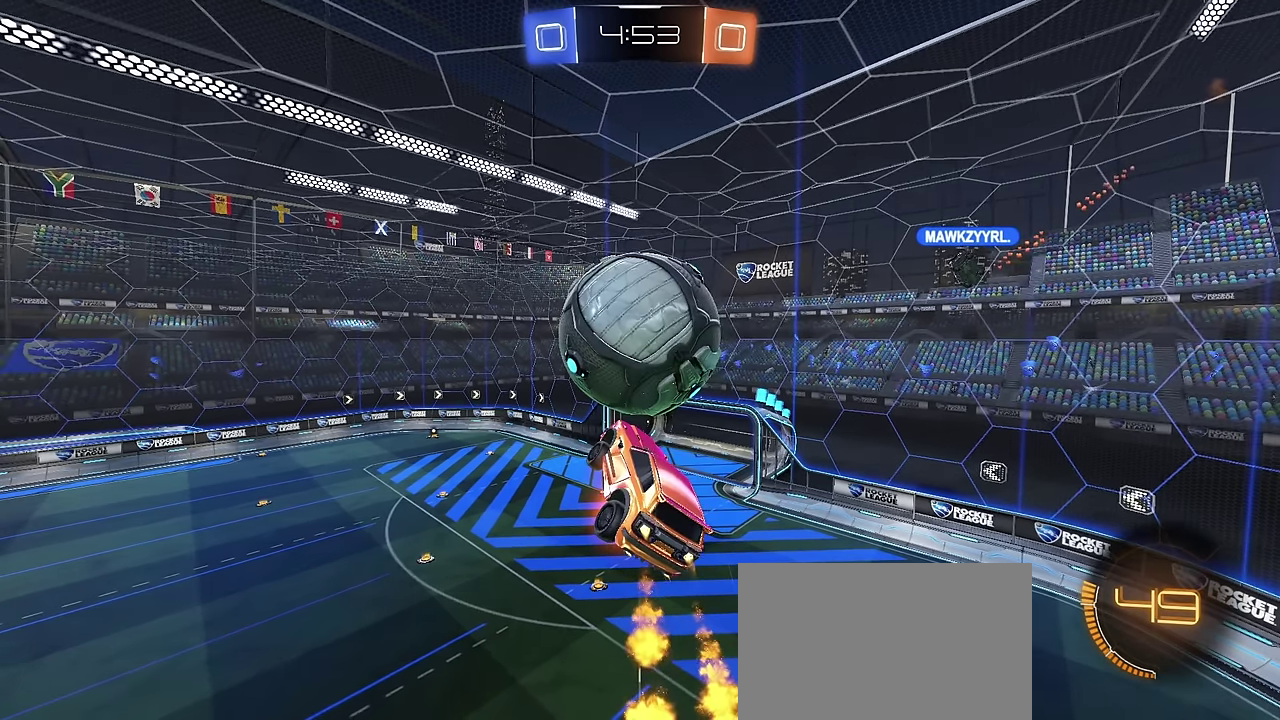
{"dt_ms": 500, "buttons": ["CROSS"], "left_stick": "center", "right_stick": "center", "events": [[333, "CROSS", "down"]]}
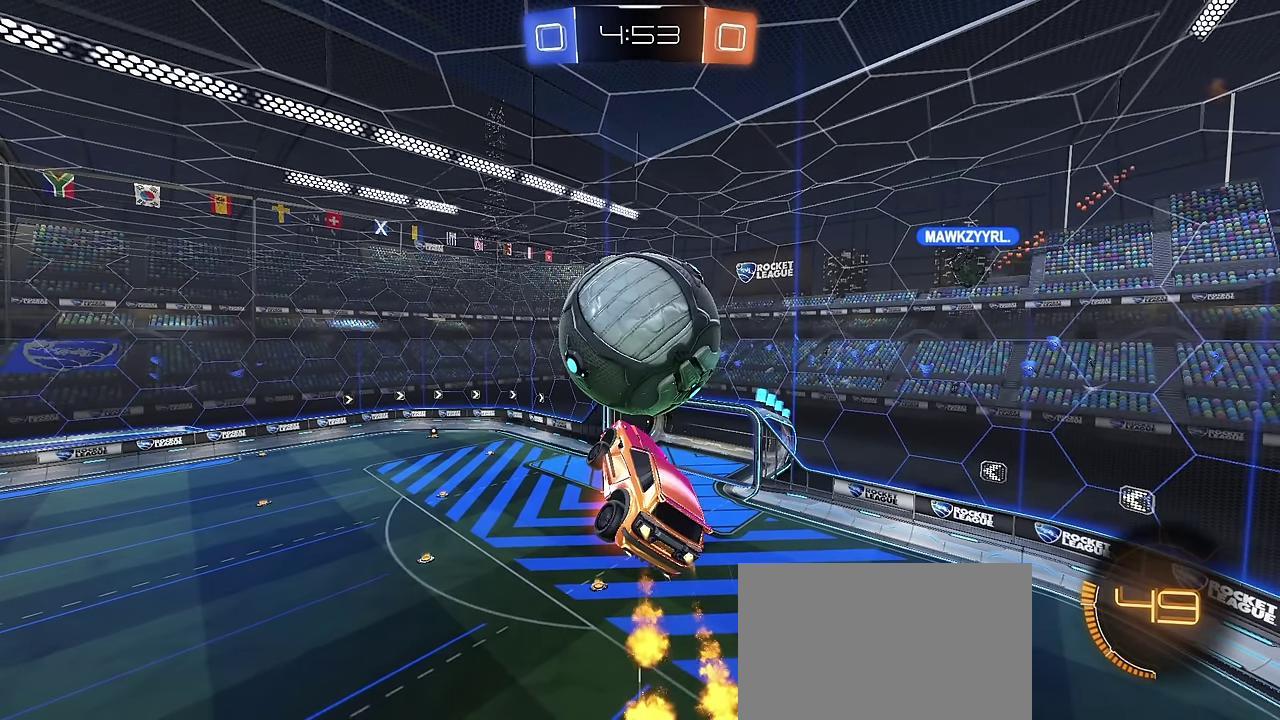
{"dt_ms": 300, "buttons": ["CROSS"], "left_stick": "center", "right_stick": "center", "events": [[83, "CROSS", "up"], [150, "CROSS", "down"]]}
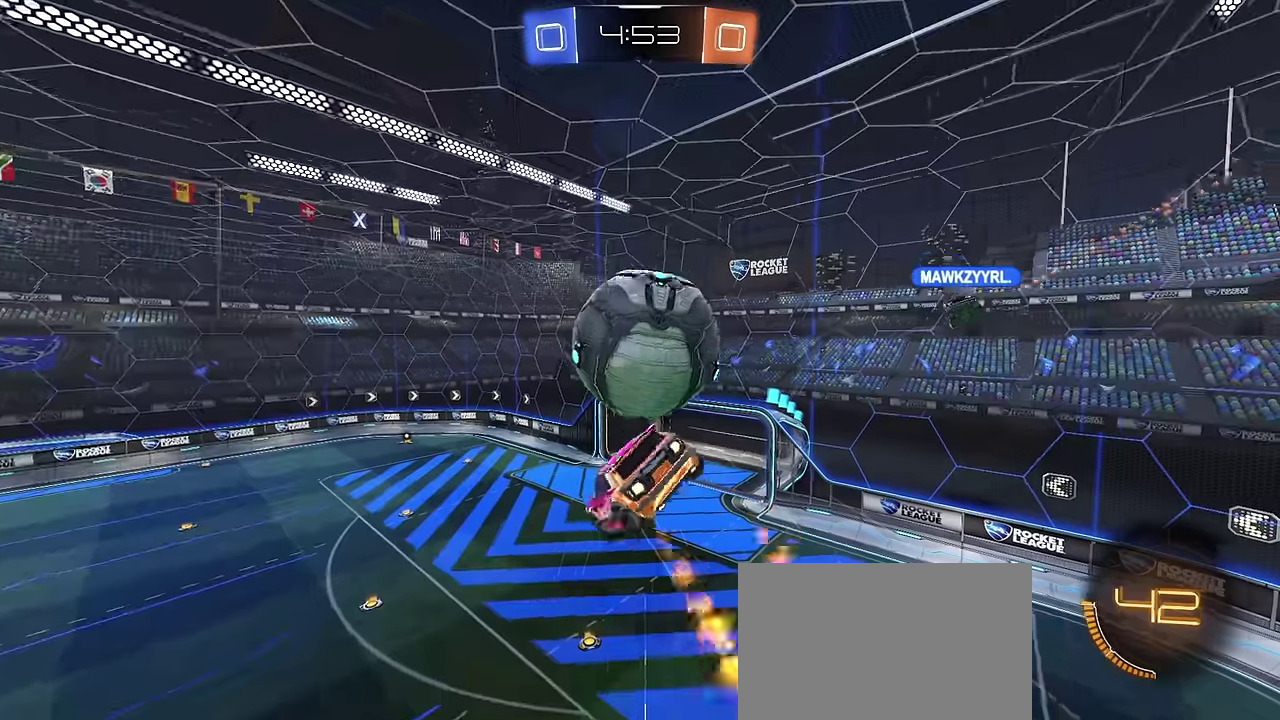
{"dt_ms": 700, "buttons": [], "left_stick": "center", "right_stick": "center", "events": [[83, "CROSS", "up"]]}
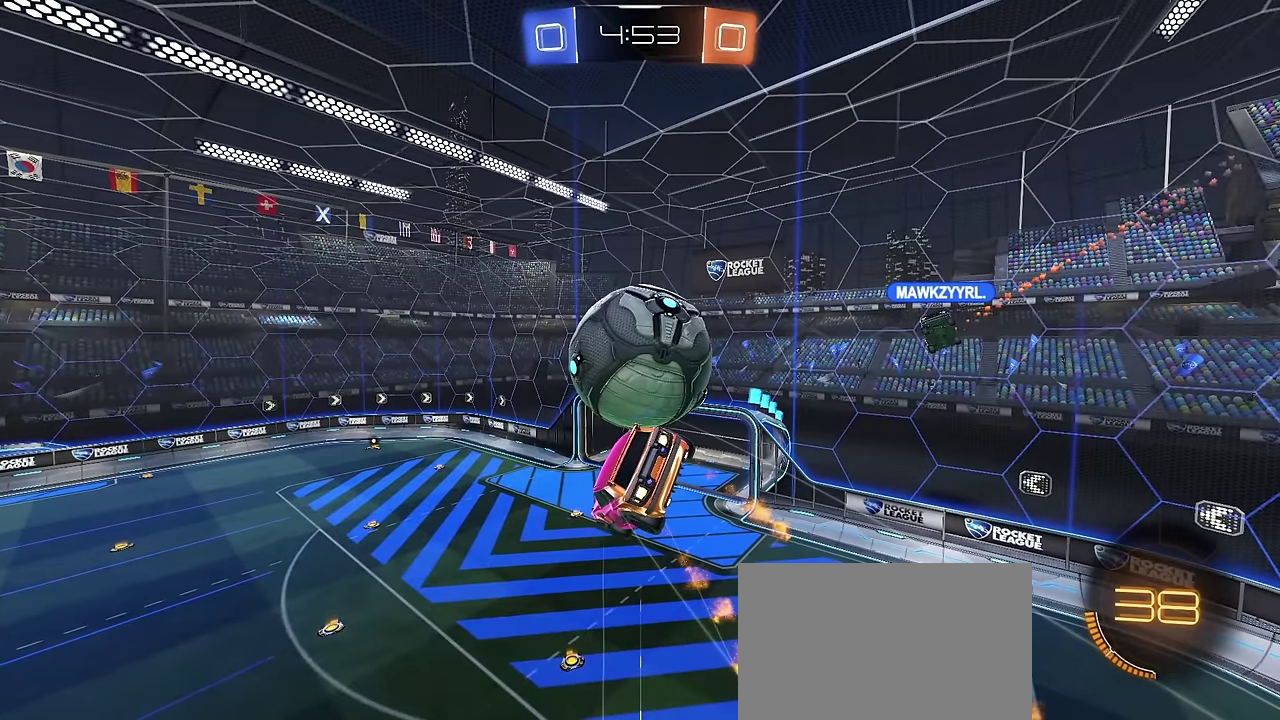
{"dt_ms": 500, "buttons": [], "left_stick": "center", "right_stick": "center", "events": []}
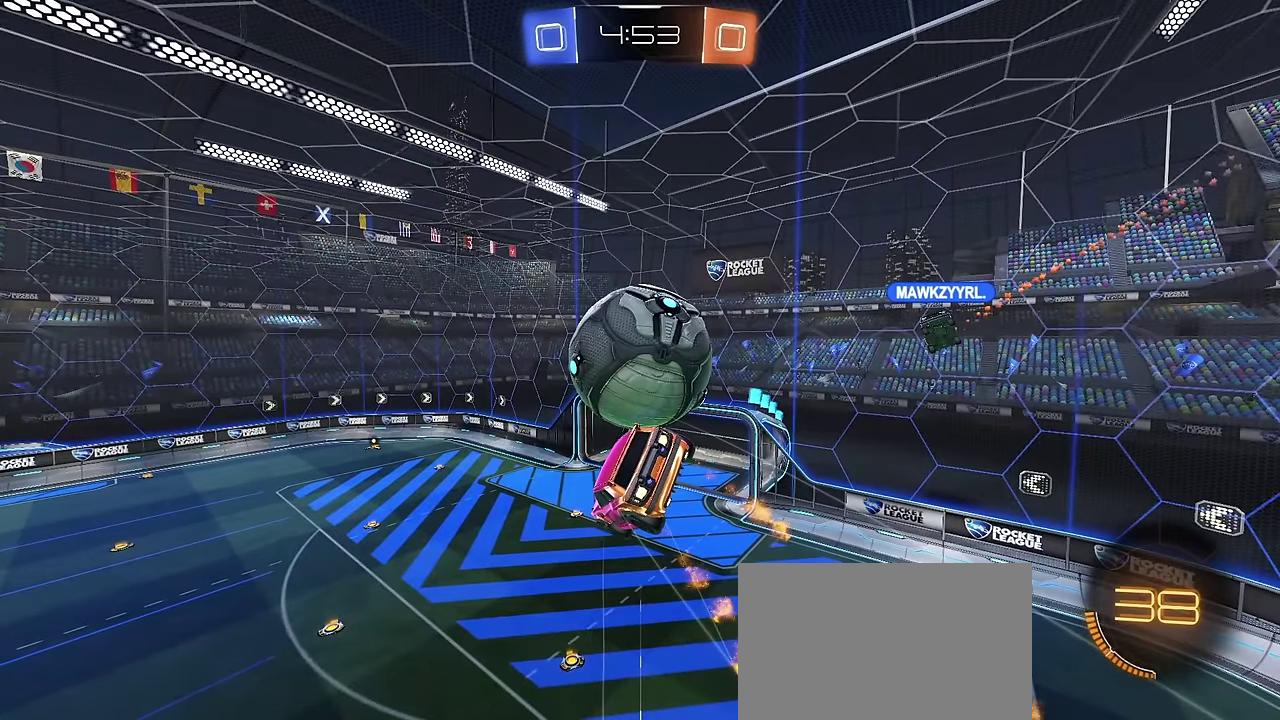
{"dt_ms": 500, "buttons": [], "left_stick": "center", "right_stick": "center", "events": []}
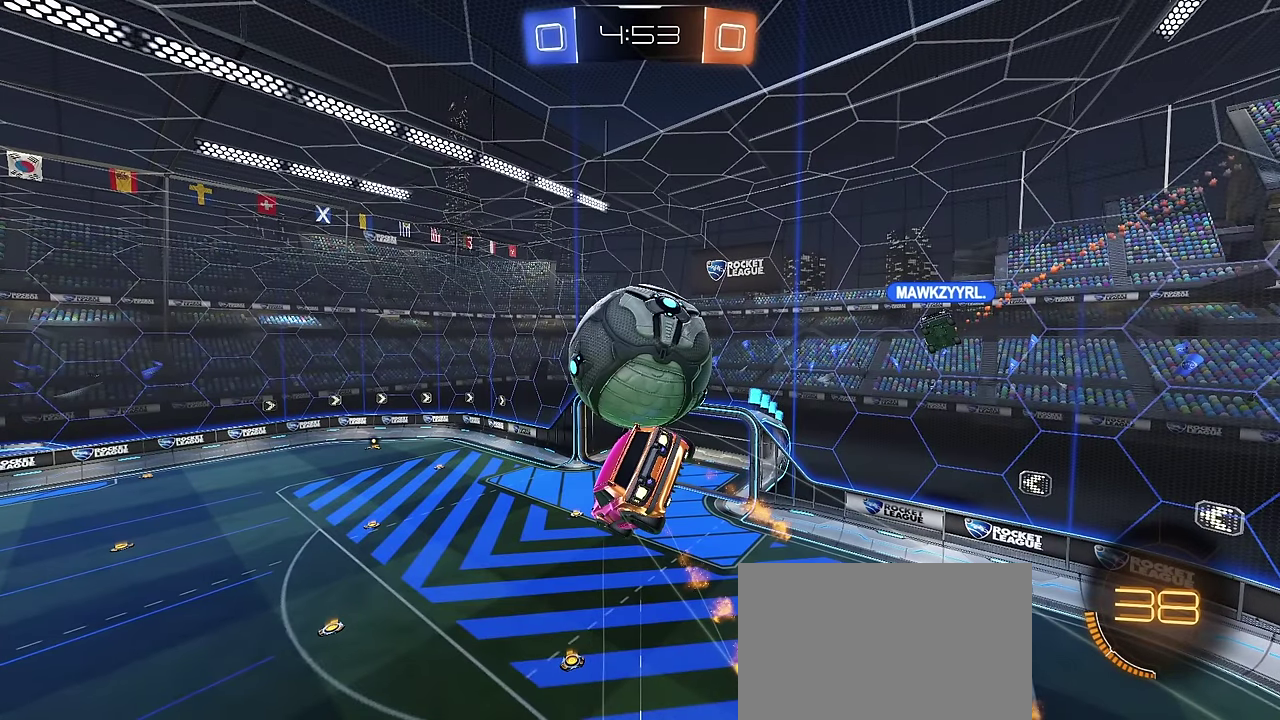
{"dt_ms": 500, "buttons": [], "left_stick": "center", "right_stick": "center", "events": []}
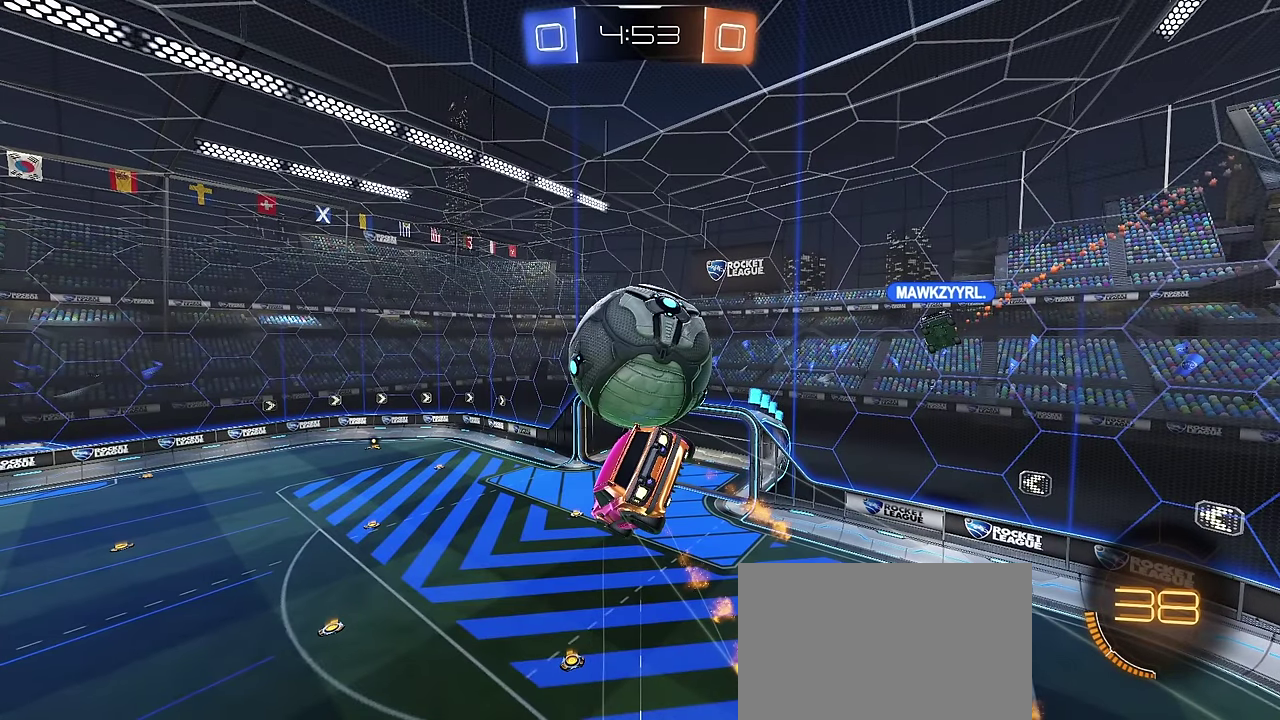
{"dt_ms": 400, "buttons": [], "left_stick": "center", "right_stick": "center", "events": [[150, "CROSS", "down"], [383, "CROSS", "up"]]}
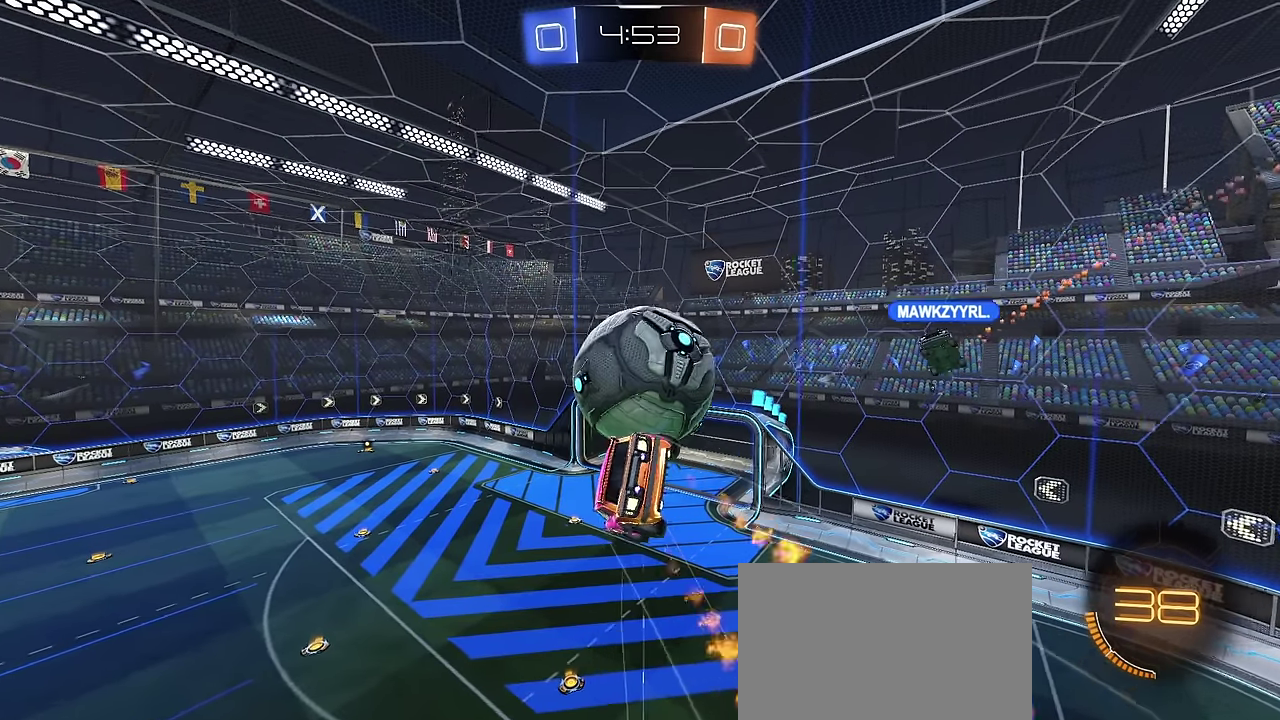
{"dt_ms": 800, "buttons": [], "left_stick": "center", "right_stick": "center", "events": [[50, "CROSS", "down"], [250, "CROSS", "up"]]}
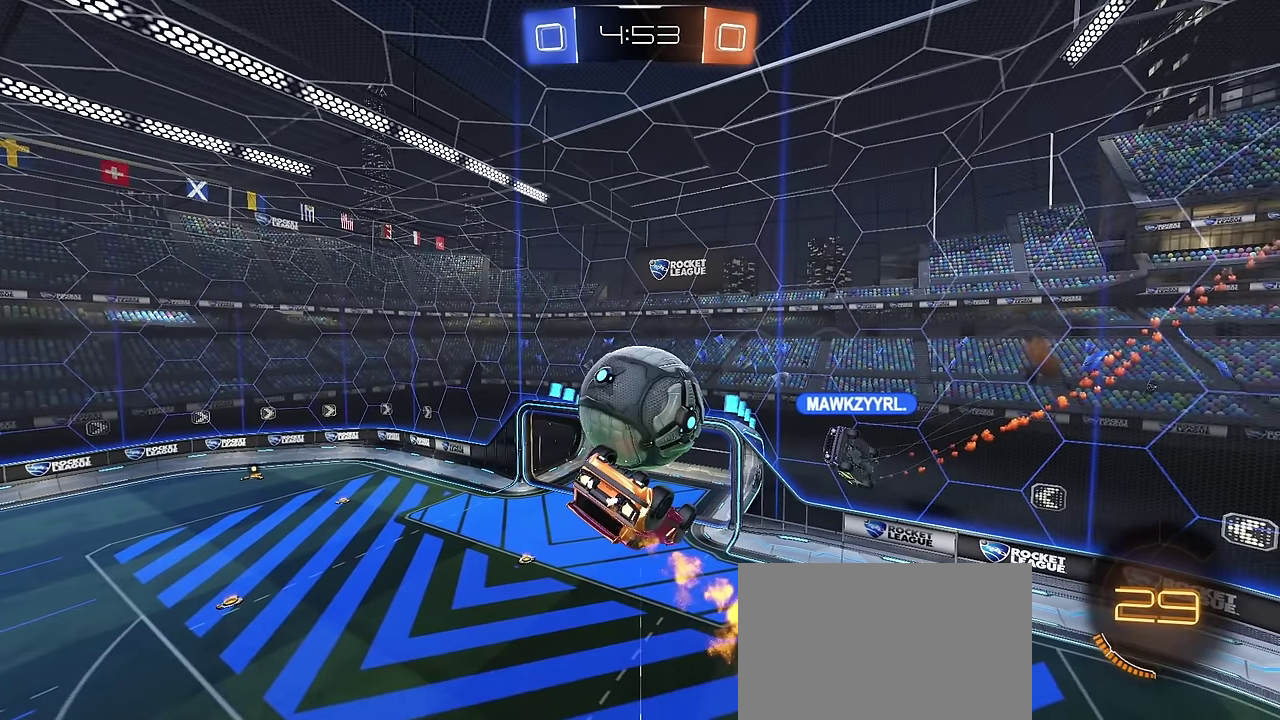
{"dt_ms": 300, "buttons": [], "left_stick": "center", "right_stick": "center", "events": []}
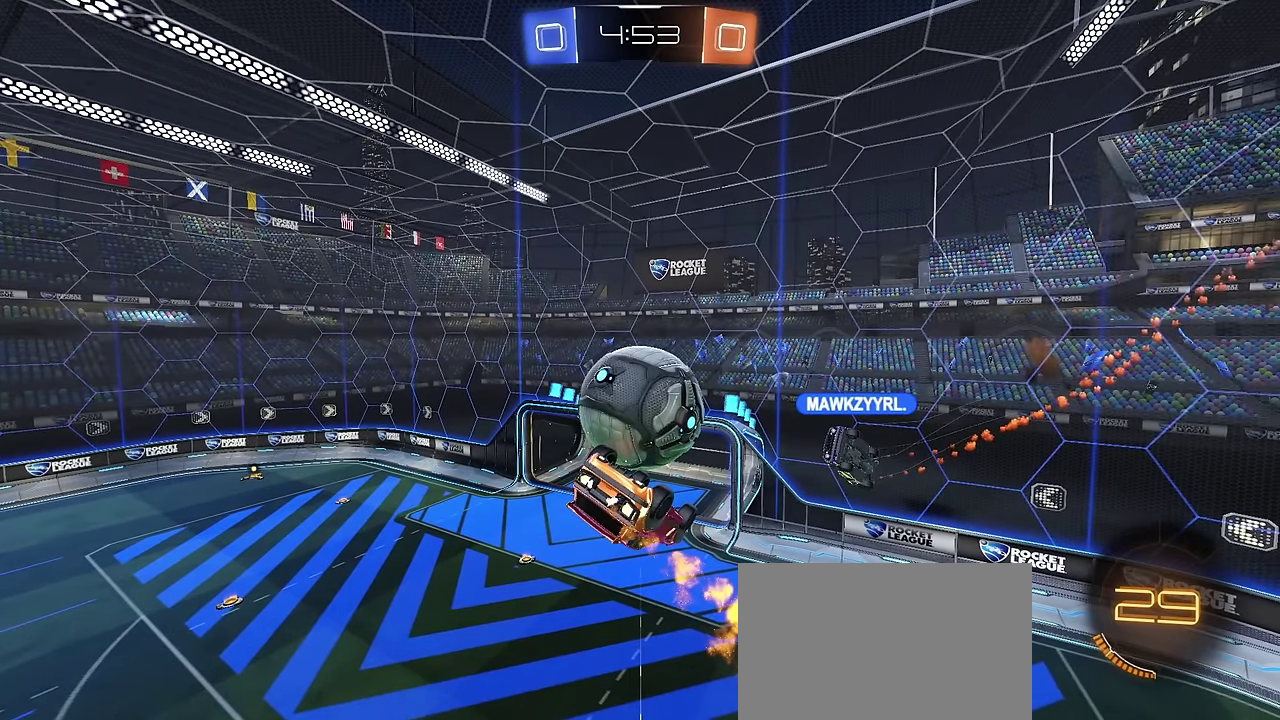
{"dt_ms": 500, "buttons": [], "left_stick": "center", "right_stick": "center", "events": []}
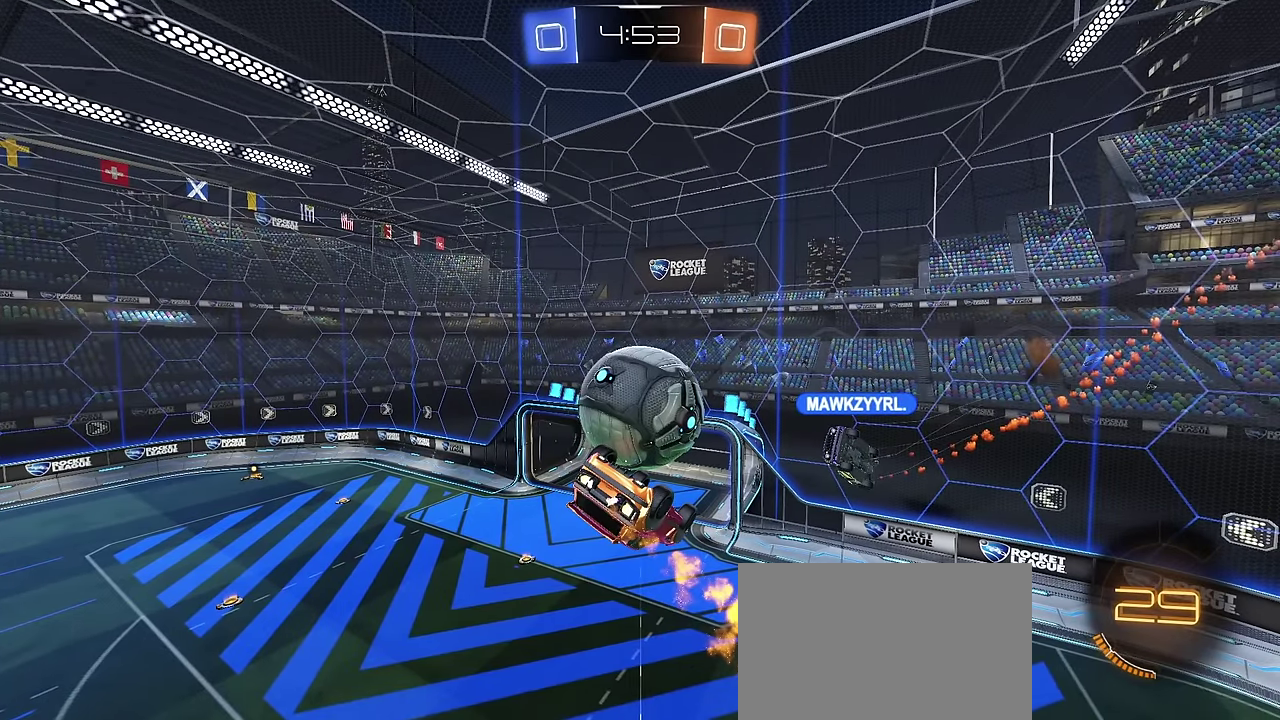
{"dt_ms": 500, "buttons": [], "left_stick": "center", "right_stick": "center", "events": []}
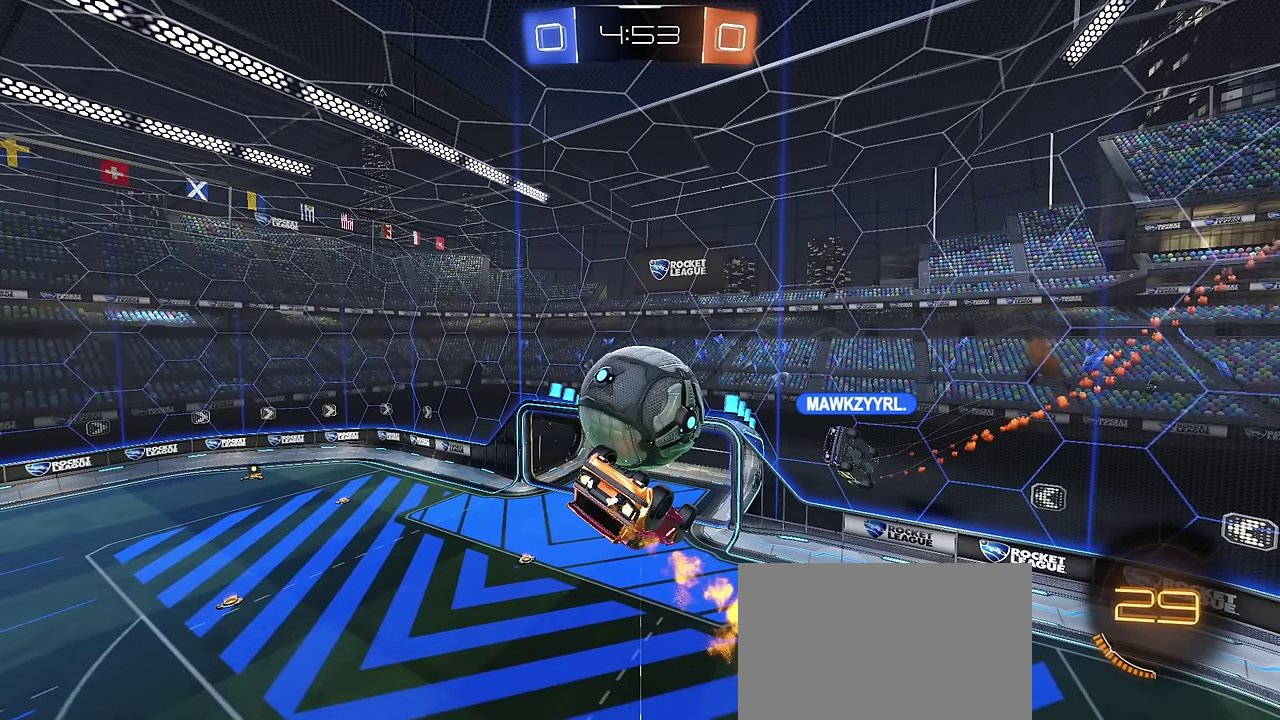
{"dt_ms": 500, "buttons": ["CROSS"], "left_stick": "center", "right_stick": "center", "events": [[300, "CROSS", "down"]]}
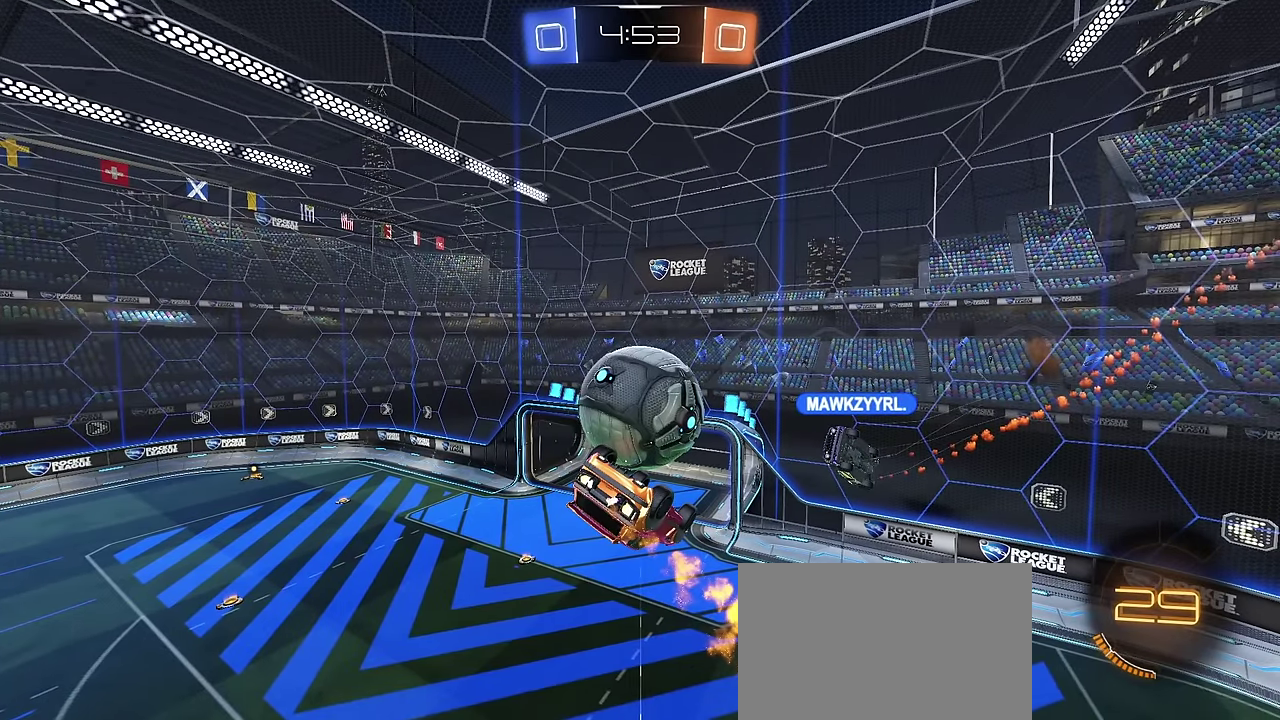
{"dt_ms": 600, "buttons": [], "left_stick": "center", "right_stick": "center", "events": [[50, "CROSS", "up"], [200, "CROSS", "down"], [366, "CROSS", "up"]]}
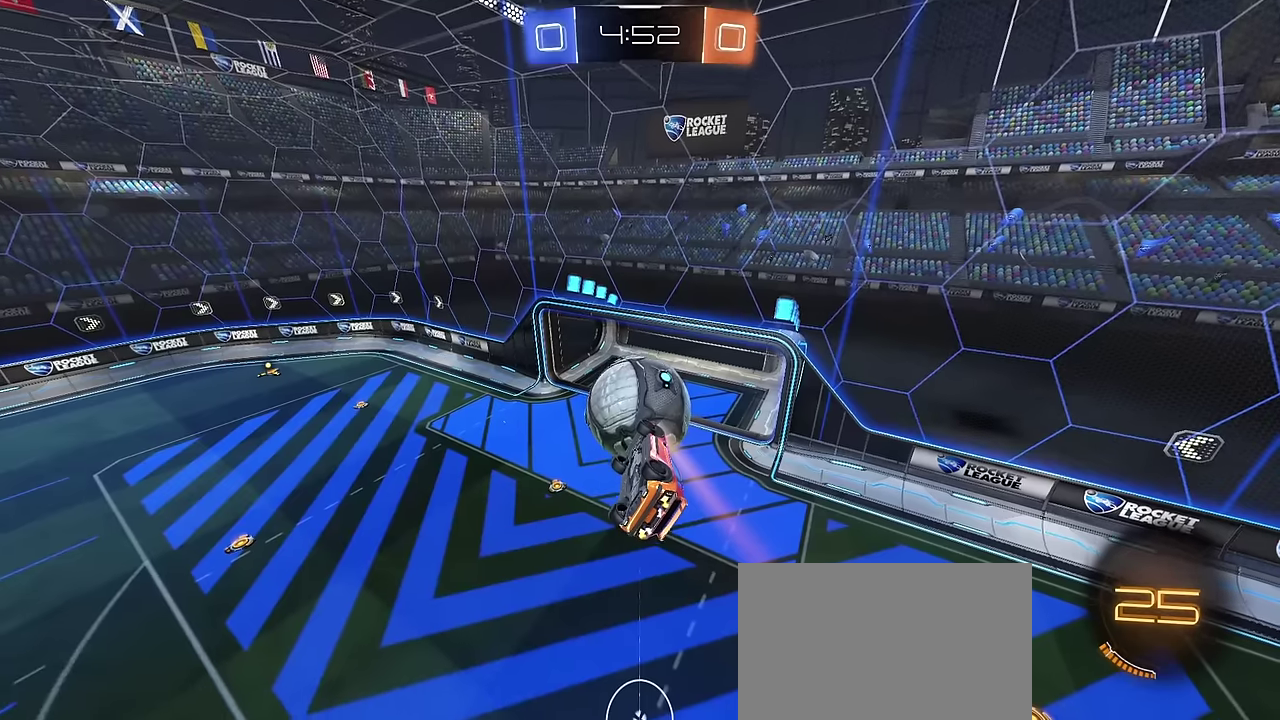
{"dt_ms": 400, "buttons": [], "left_stick": "center", "right_stick": "center", "events": []}
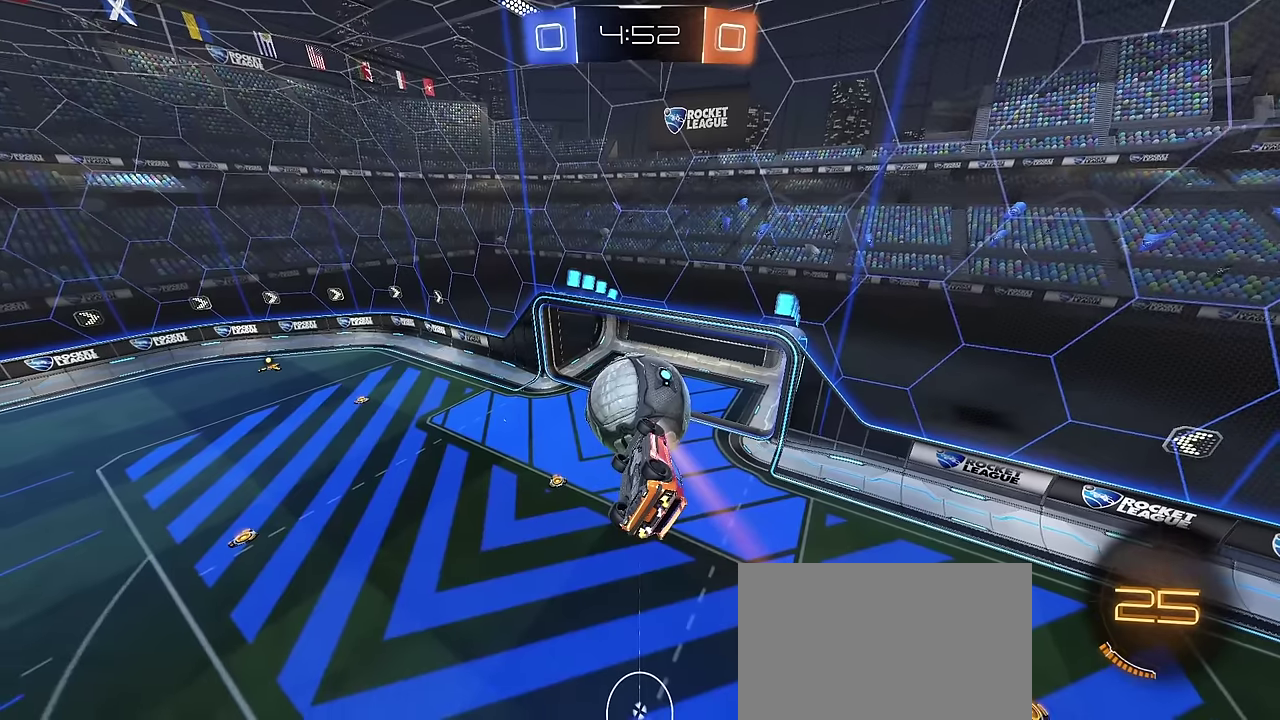
{"dt_ms": 500, "buttons": [], "left_stick": "center", "right_stick": "center", "events": []}
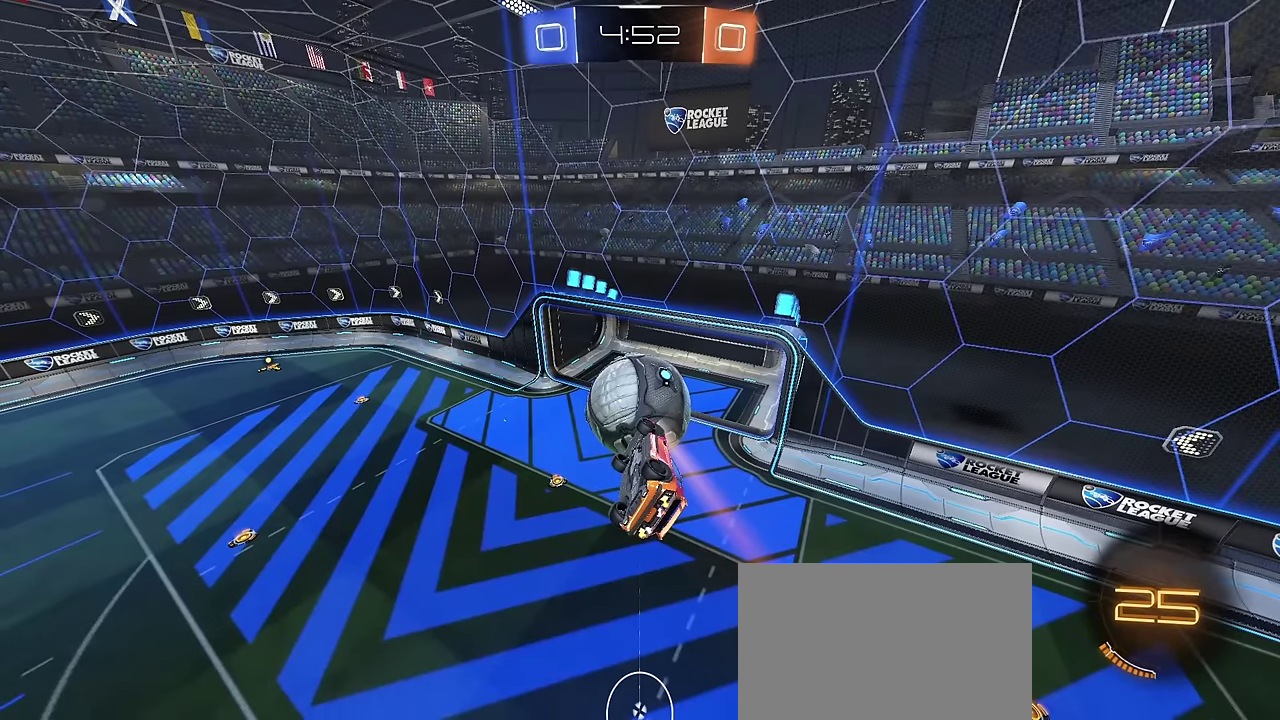
{"dt_ms": 500, "buttons": [], "left_stick": "center", "right_stick": "center", "events": []}
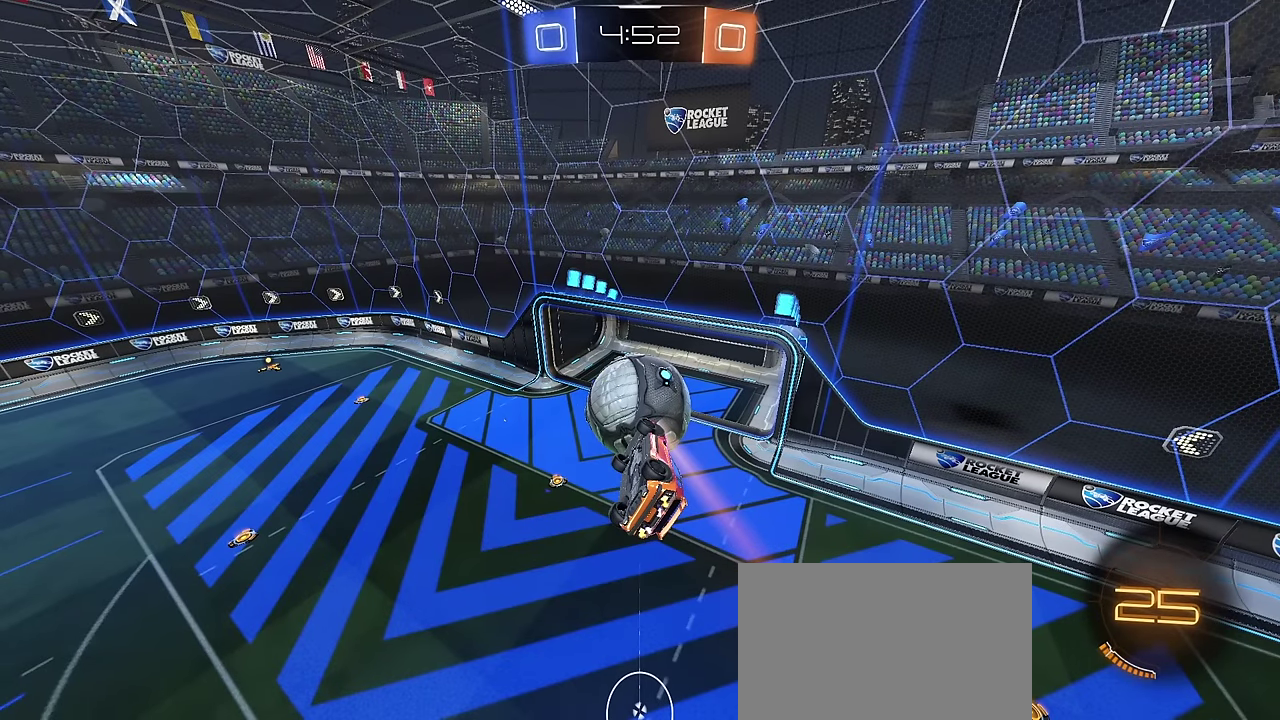
{"dt_ms": 500, "buttons": [], "left_stick": "center", "right_stick": "center", "events": []}
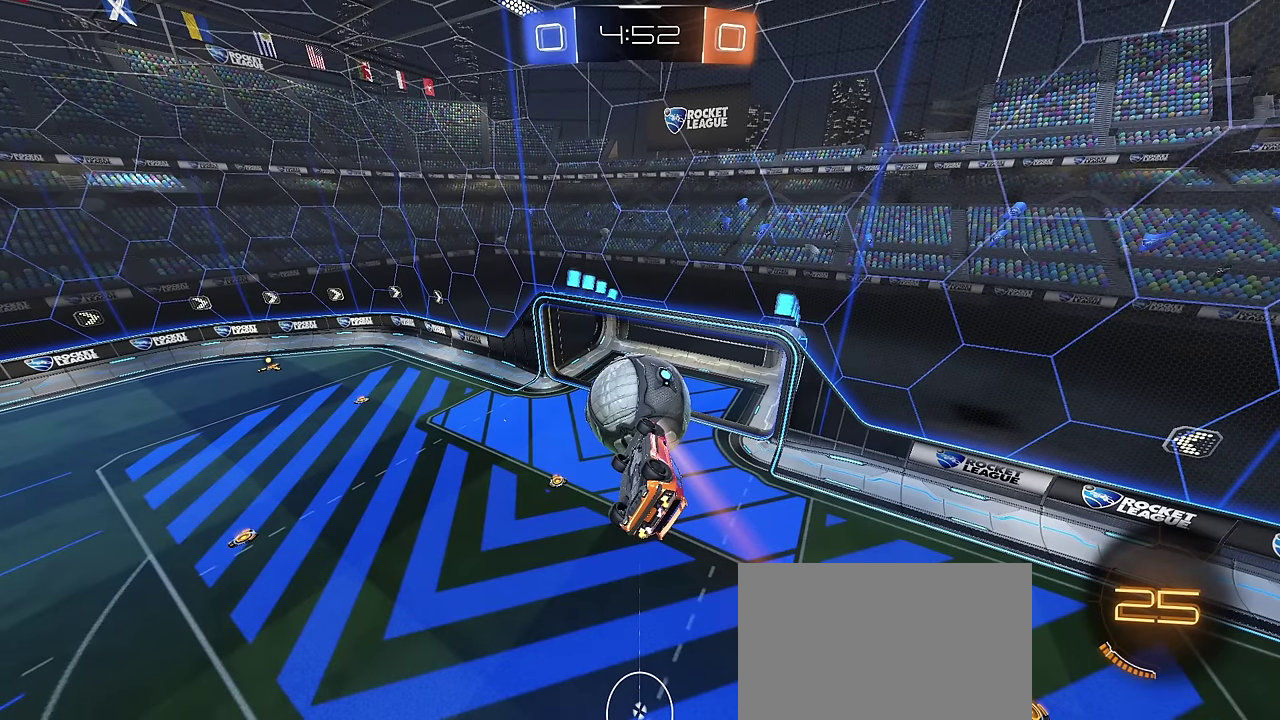
{"dt_ms": 500, "buttons": ["CROSS"], "left_stick": "center", "right_stick": "center", "events": [[500, "CROSS", "down"]]}
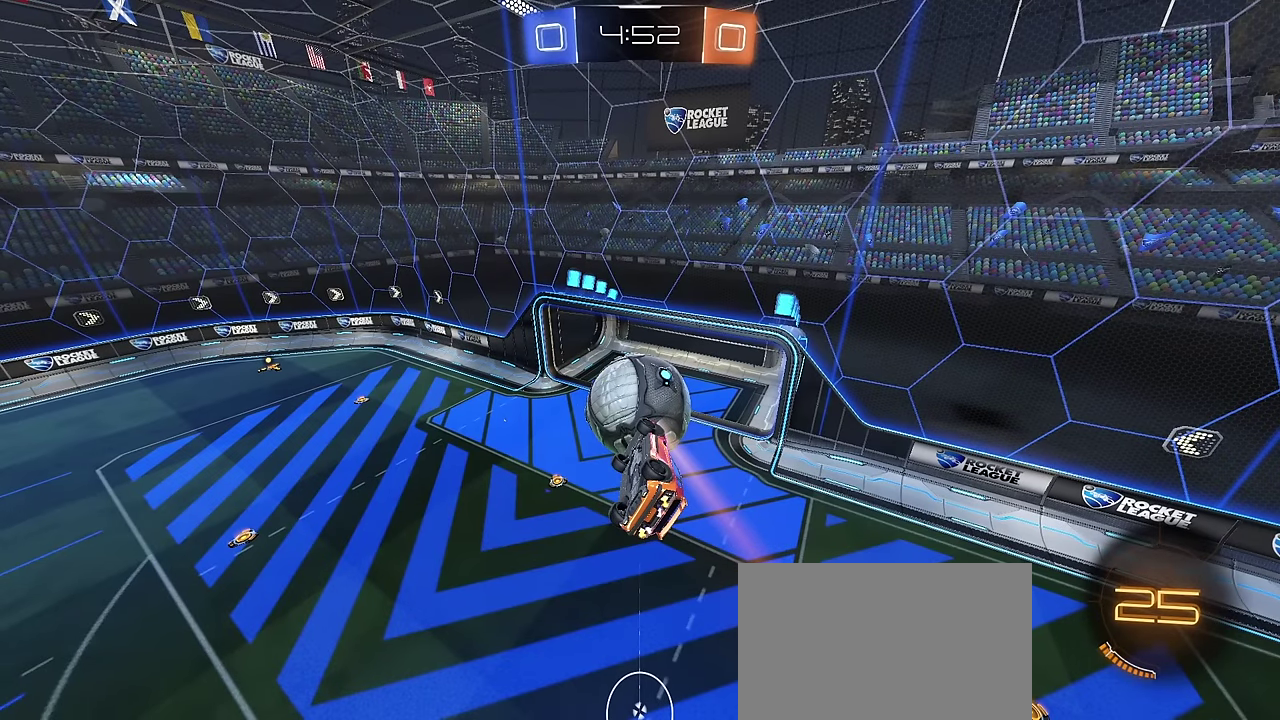
{"dt_ms": 600, "buttons": ["CROSS"], "left_stick": "center", "right_stick": "center", "events": [[233, "CROSS", "up"], [450, "CROSS", "down"]]}
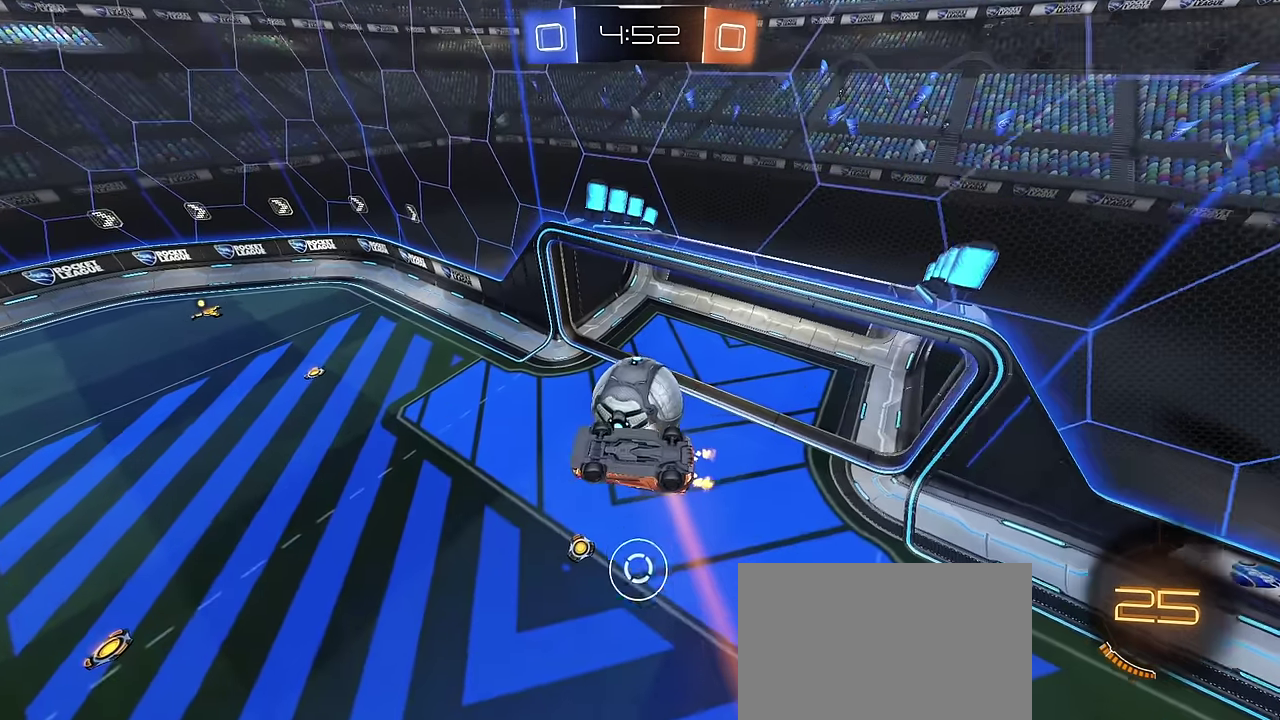
{"dt_ms": 400, "buttons": ["CROSS"], "left_stick": "center", "right_stick": "center", "events": [[50, "CROSS", "up"], [300, "CROSS", "down"]]}
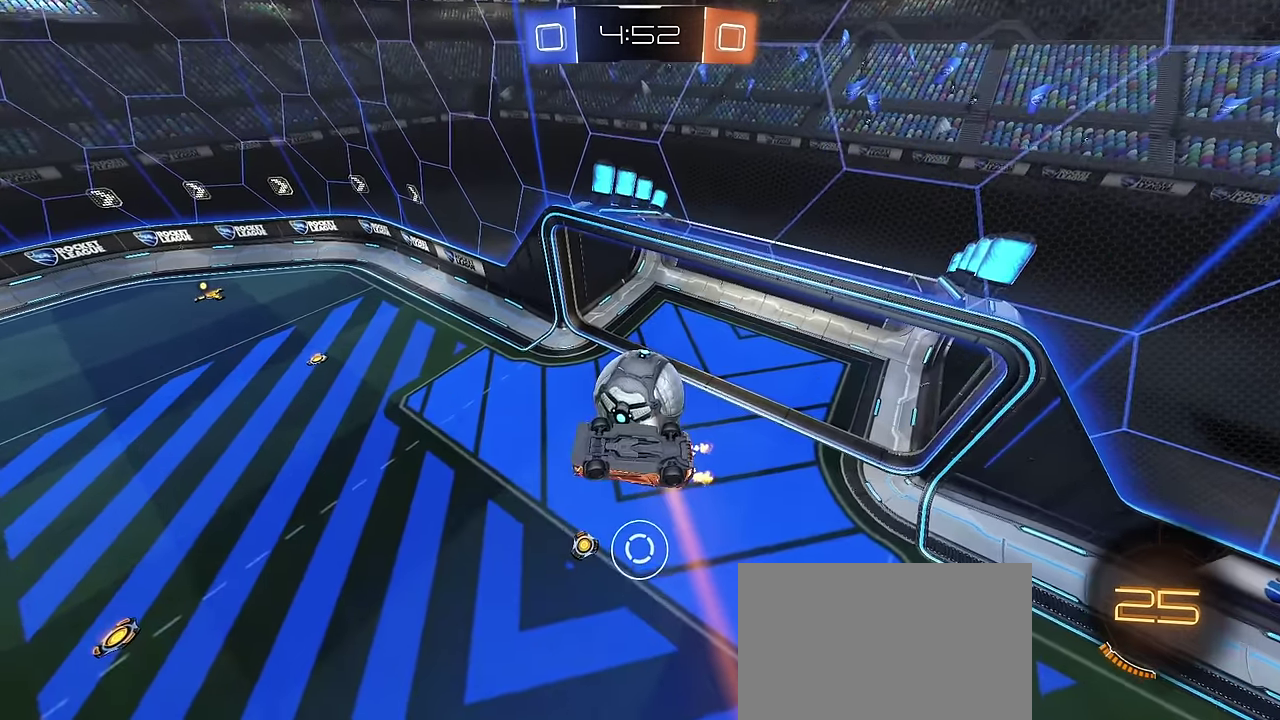
{"dt_ms": 300, "buttons": [], "left_stick": "center", "right_stick": "center", "events": [[17, "CROSS", "up"]]}